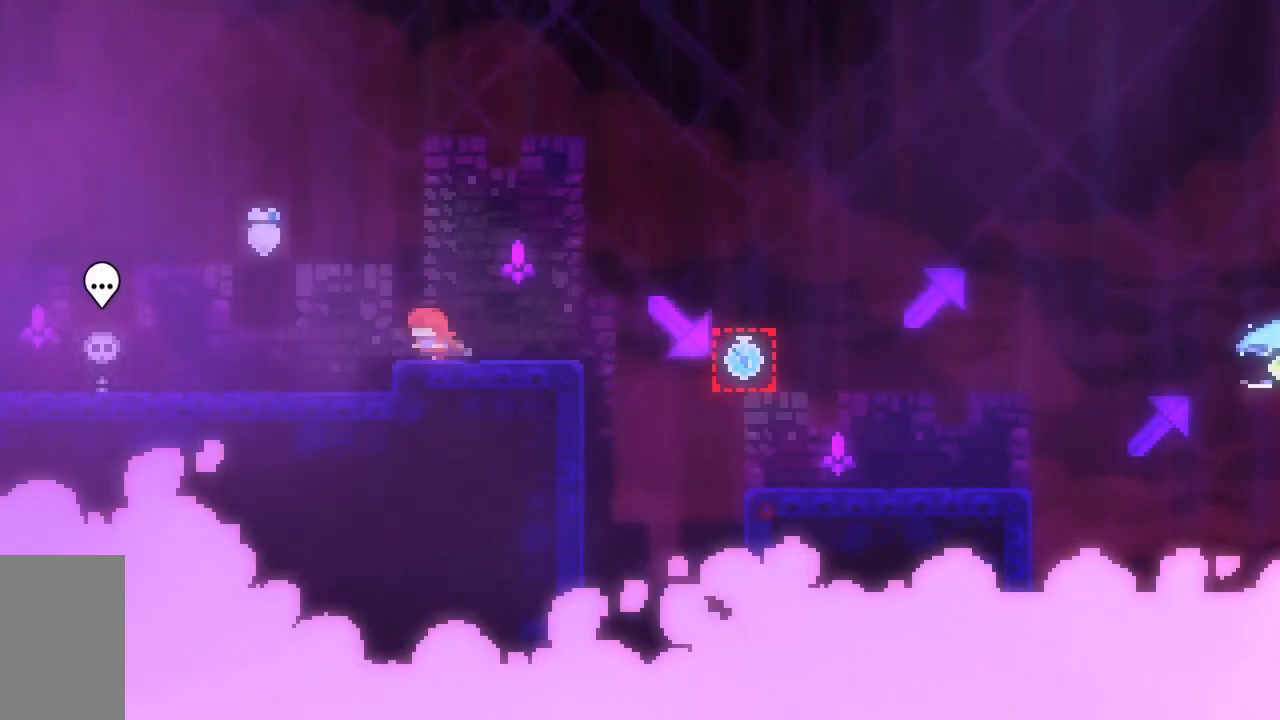
Gameplay with keyboard; each line is a JSON object with the keys held at the frame after it. "events" lists presses ("down") and releases ("up") of "dash", "demo", "down", "grab", "jump", "jump2", "left", "right", "talk" and "up" between this image and that frame as [ms after this image, input, new state], when the widget could be followed in between. No other keys are recorded. Mouse input is not recorded. Key names are as the overlay labels them; some are game actions (e.g. jump) rather than physical keys.
{"keys": ["dash", "down", "grab", "right"], "events": [[200, "jump2", "down"], [333, "down", "down"], [333, "right", "down"], [383, "left", "up"], [433, "dash", "down"], [433, "jump2", "up"]]}
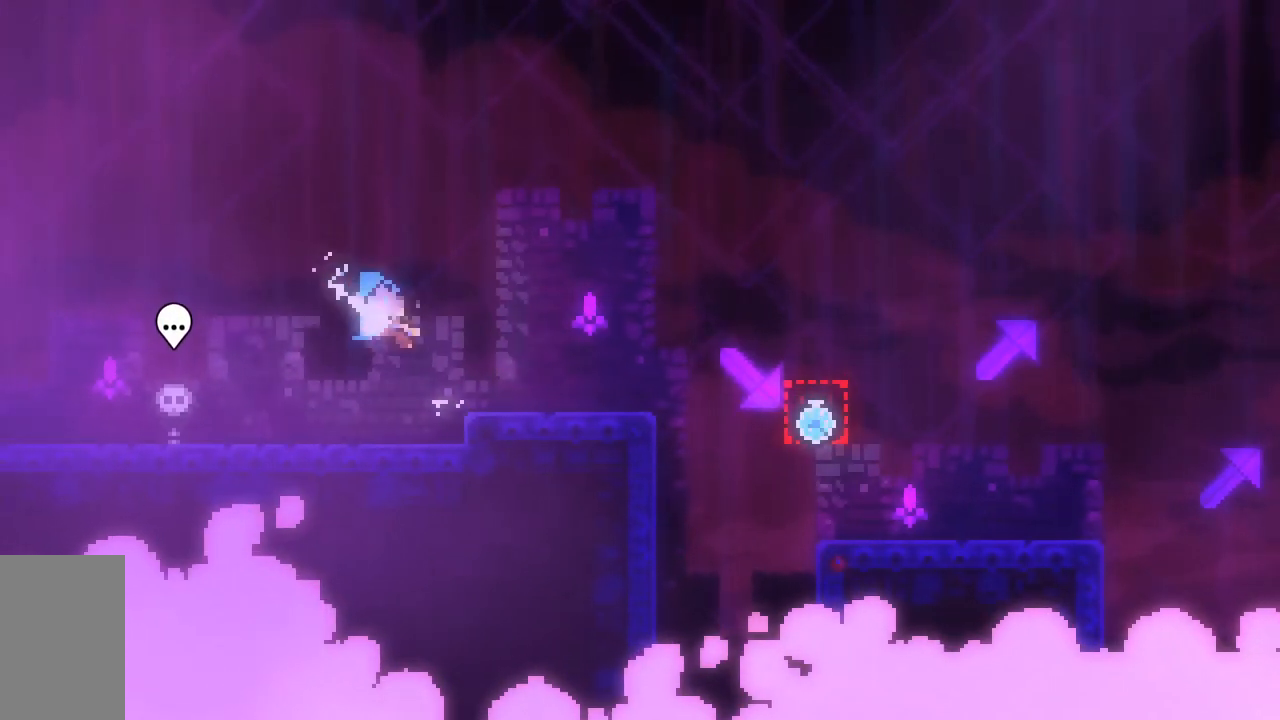
{"keys": ["grab", "jump2", "right"], "events": [[117, "jump2", "down"], [217, "down", "up"], [300, "dash", "up"]]}
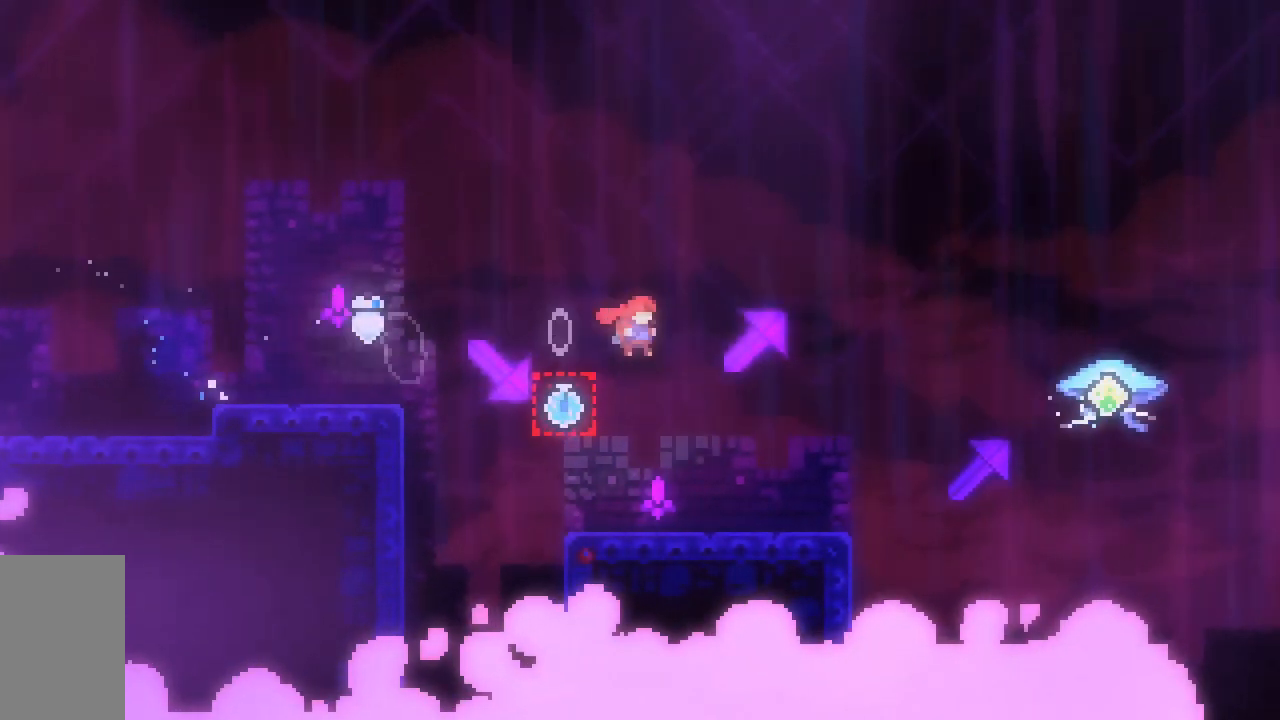
{"keys": ["dash", "grab", "right"], "events": [[33, "dash", "down"], [33, "down", "down"], [83, "right", "up"], [233, "jump2", "up"], [267, "dash", "up"], [317, "dash", "down"], [317, "right", "down"], [500, "down", "up"]]}
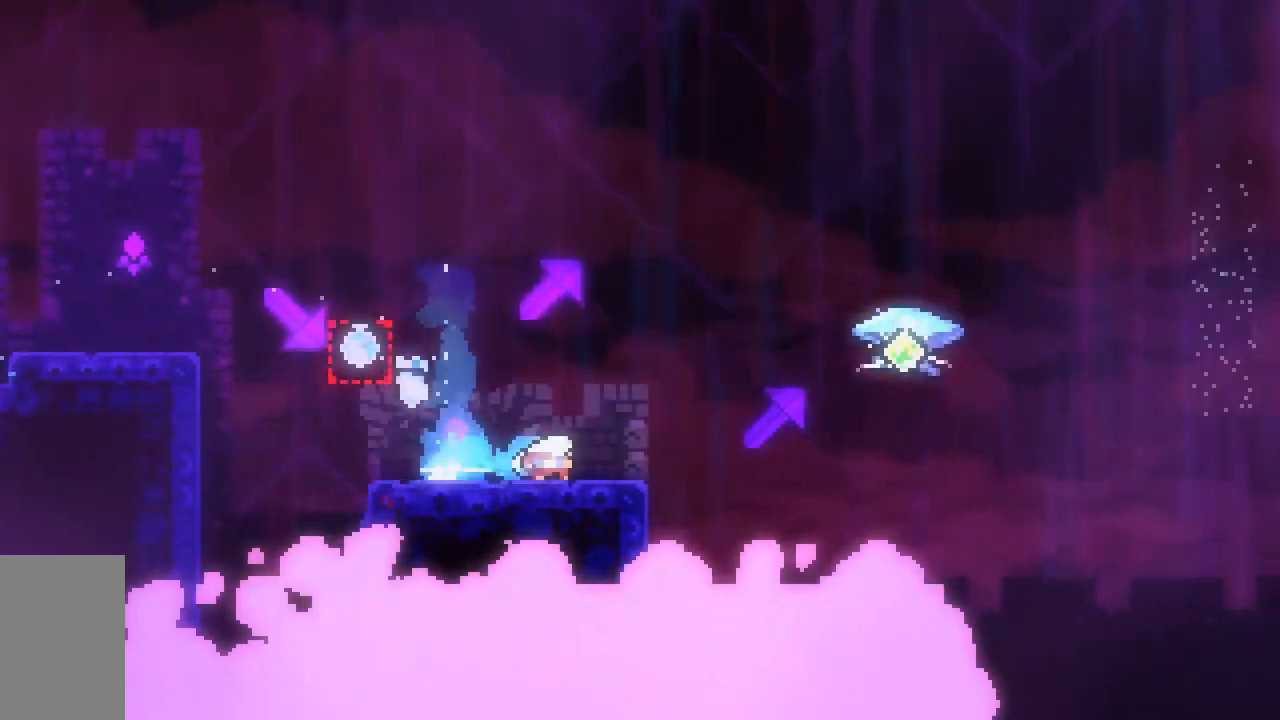
{"keys": ["dash", "grab", "jump2", "right", "up"], "events": [[50, "dash", "up"], [50, "jump2", "down"], [100, "up", "down"], [150, "dash", "down"]]}
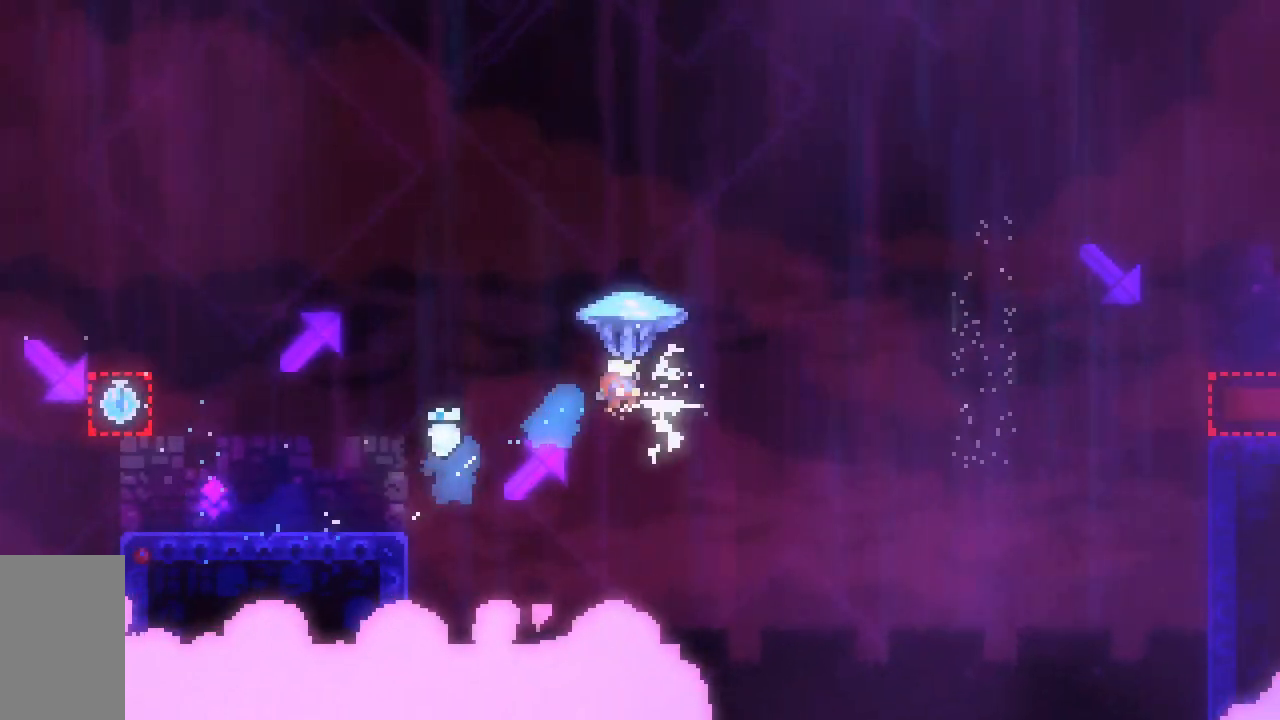
{"keys": ["right"], "events": [[167, "dash", "up"], [167, "left", "down"], [217, "grab", "up"], [217, "jump2", "up"], [217, "right", "up"], [217, "up", "up"], [250, "right", "down"], [300, "left", "up"]]}
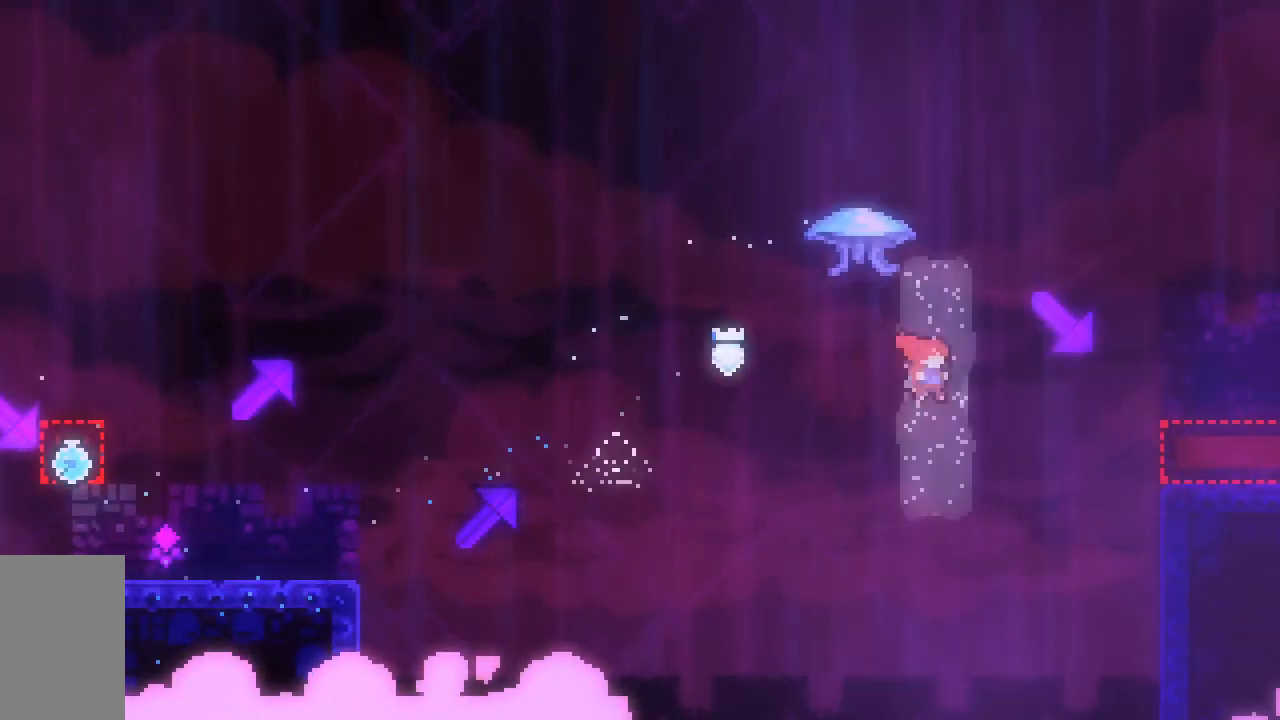
{"keys": ["right"], "events": [[33, "dash", "down"], [267, "dash", "up"]]}
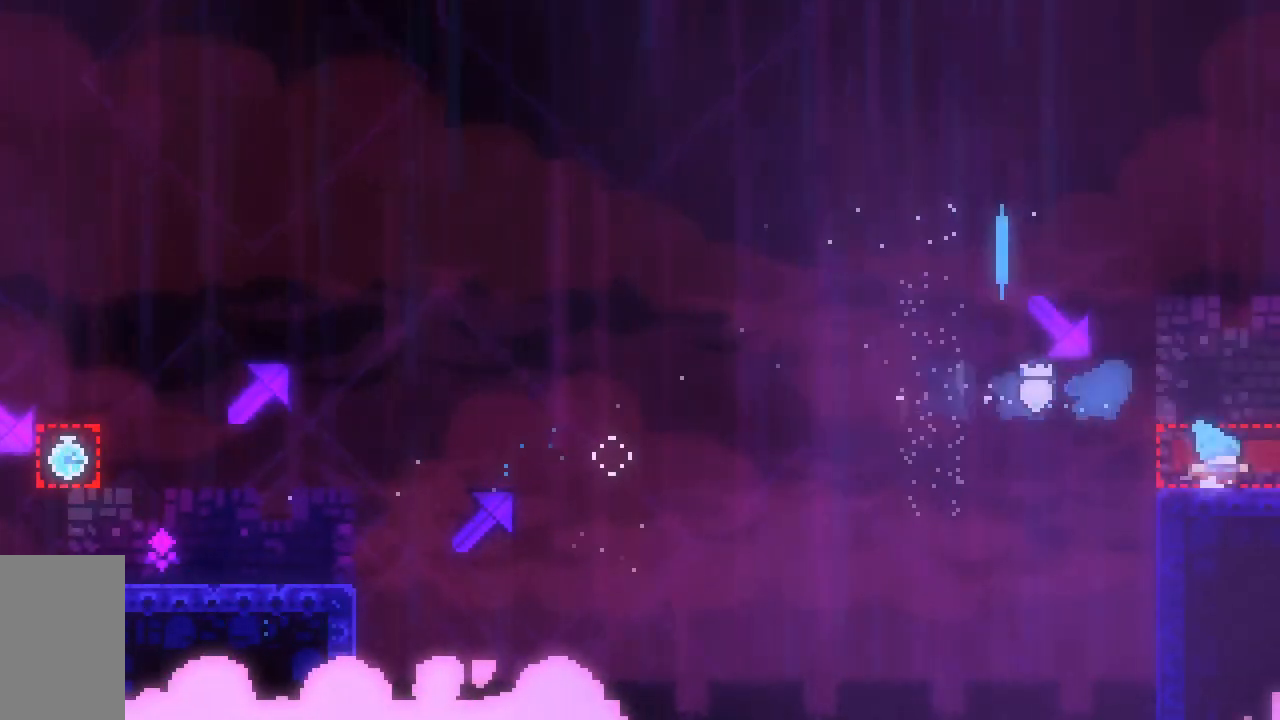
{"keys": ["right"], "events": [[17, "down", "down"], [50, "dash", "down"], [100, "jump2", "down"], [150, "dash", "up"], [150, "jump2", "up"], [283, "down", "up"]]}
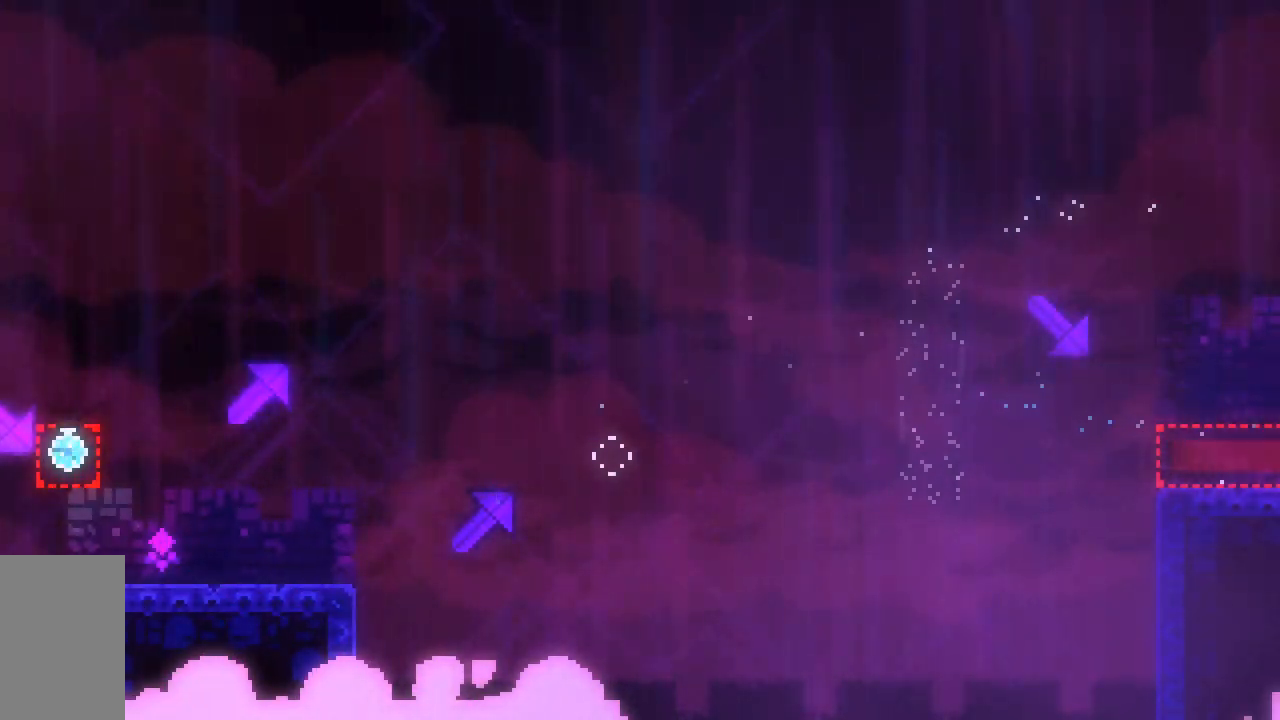
{"keys": ["grab", "jump2"], "events": [[17, "grab", "down"], [117, "jump2", "down"], [117, "right", "up"], [250, "jump2", "up"], [300, "jump2", "down"], [450, "jump2", "up"], [500, "jump2", "down"]]}
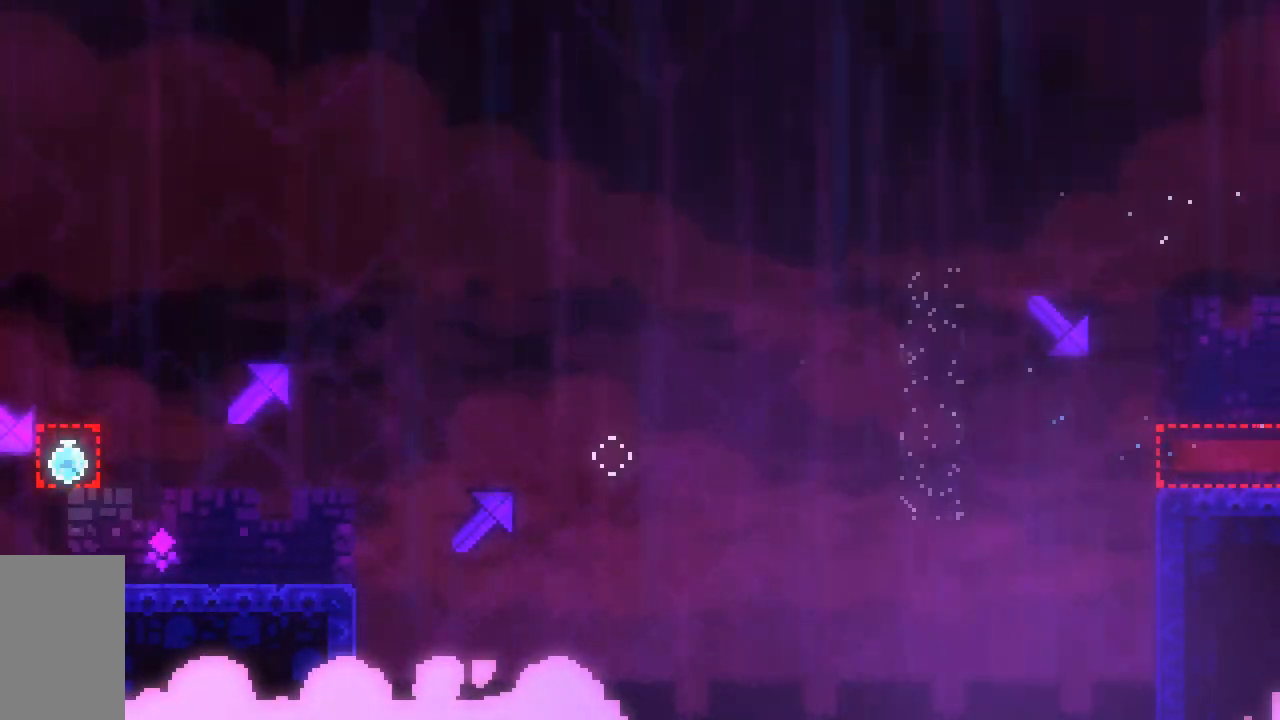
{"keys": ["grab"], "events": [[467, "jump2", "up"]]}
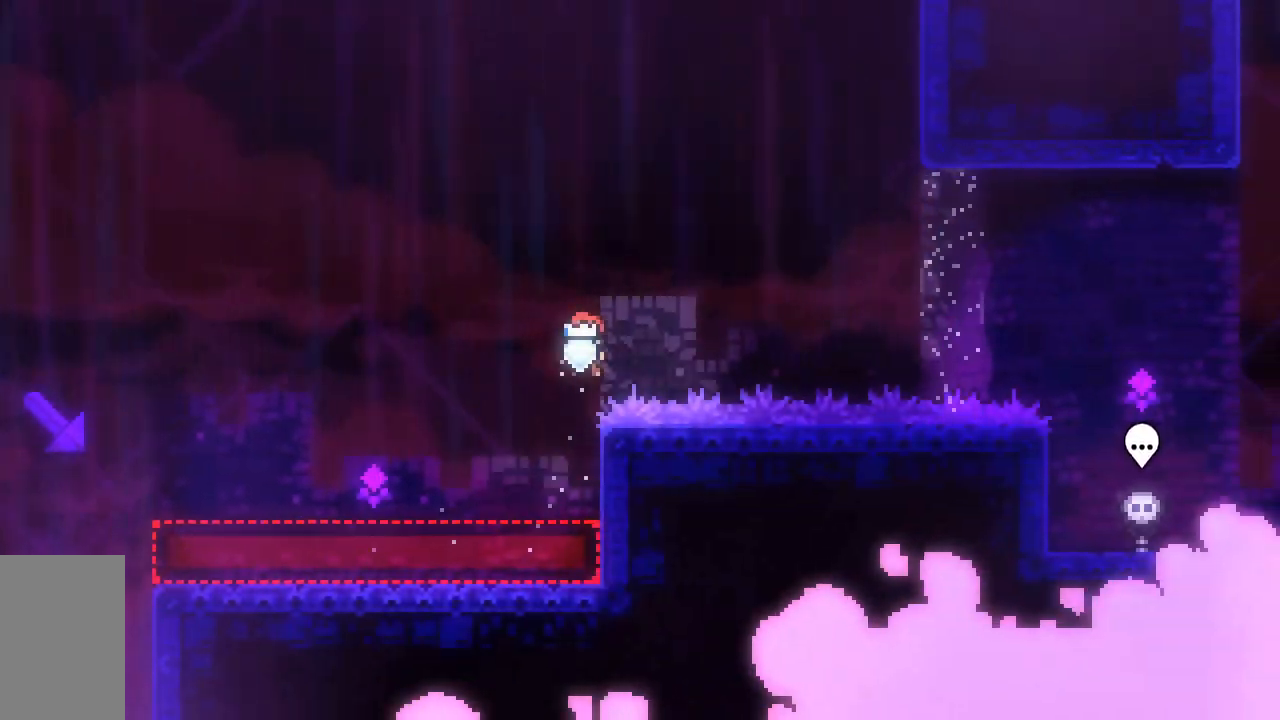
{"keys": ["grab", "jump2", "right", "up"], "events": [[100, "jump2", "down"], [100, "right", "down"], [433, "up", "down"]]}
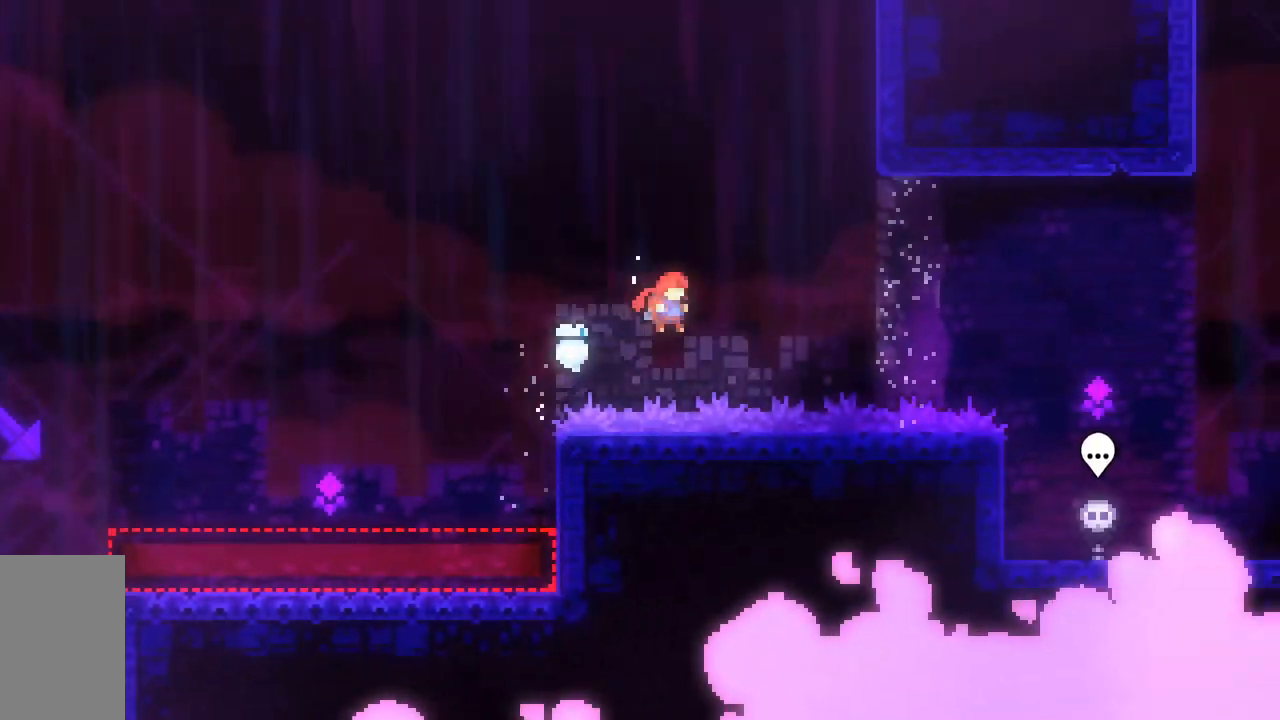
{"keys": ["dash", "jump2", "right", "up"], "events": [[117, "grab", "up"], [167, "dash", "down"]]}
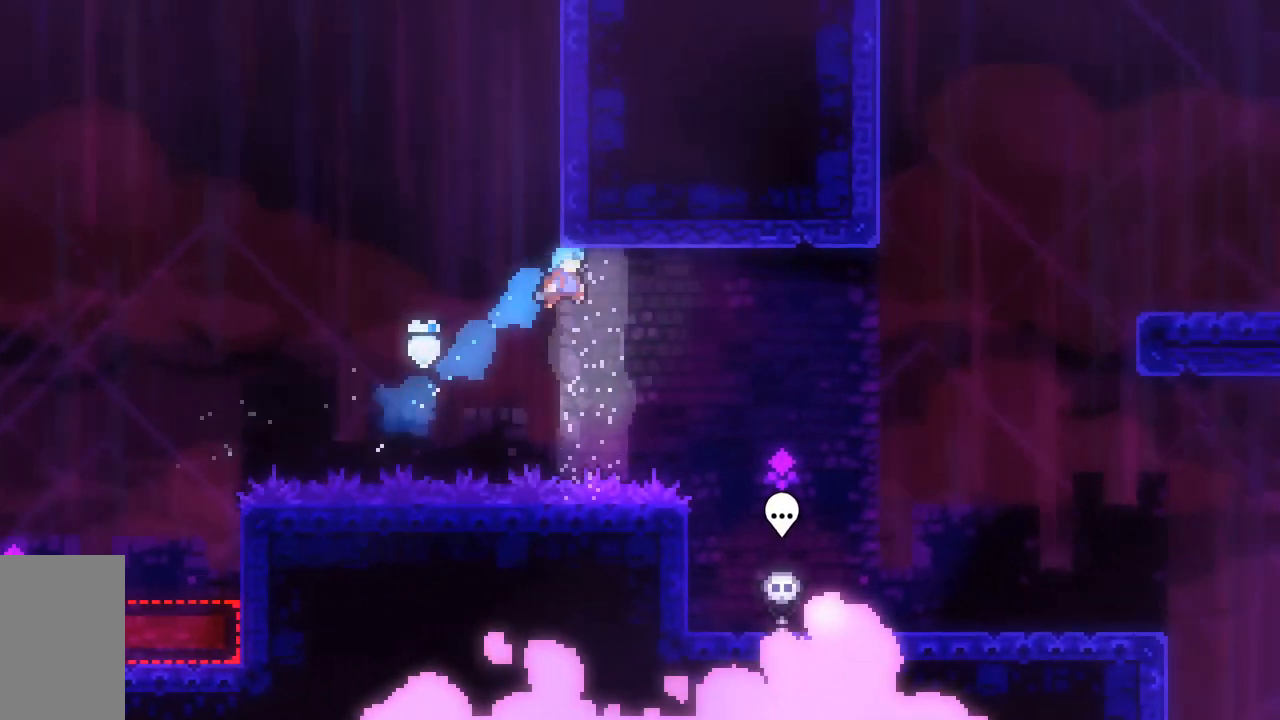
{"keys": ["jump2", "right"], "events": [[33, "dash", "up"], [500, "up", "up"]]}
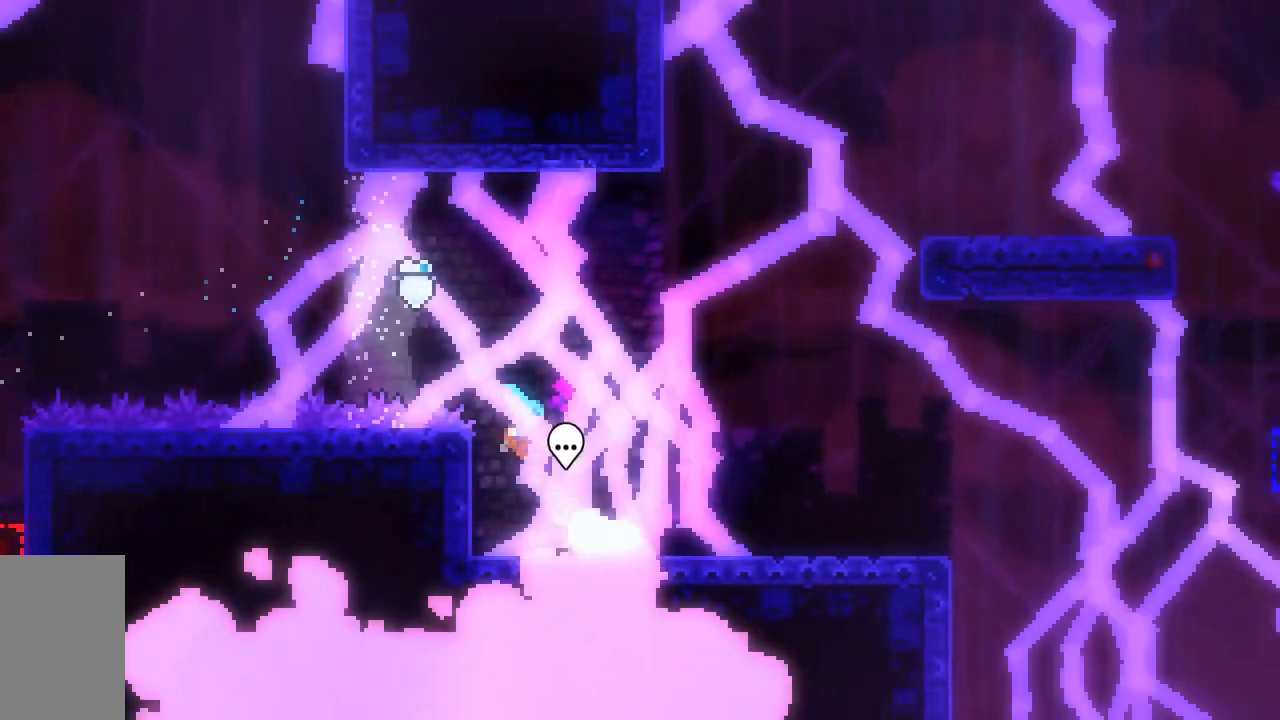
{"keys": ["dash", "grab", "jump2", "right"], "events": [[150, "jump2", "up"], [183, "down", "down"], [233, "dash", "down"], [233, "grab", "down"], [433, "jump2", "down"], [483, "down", "up"]]}
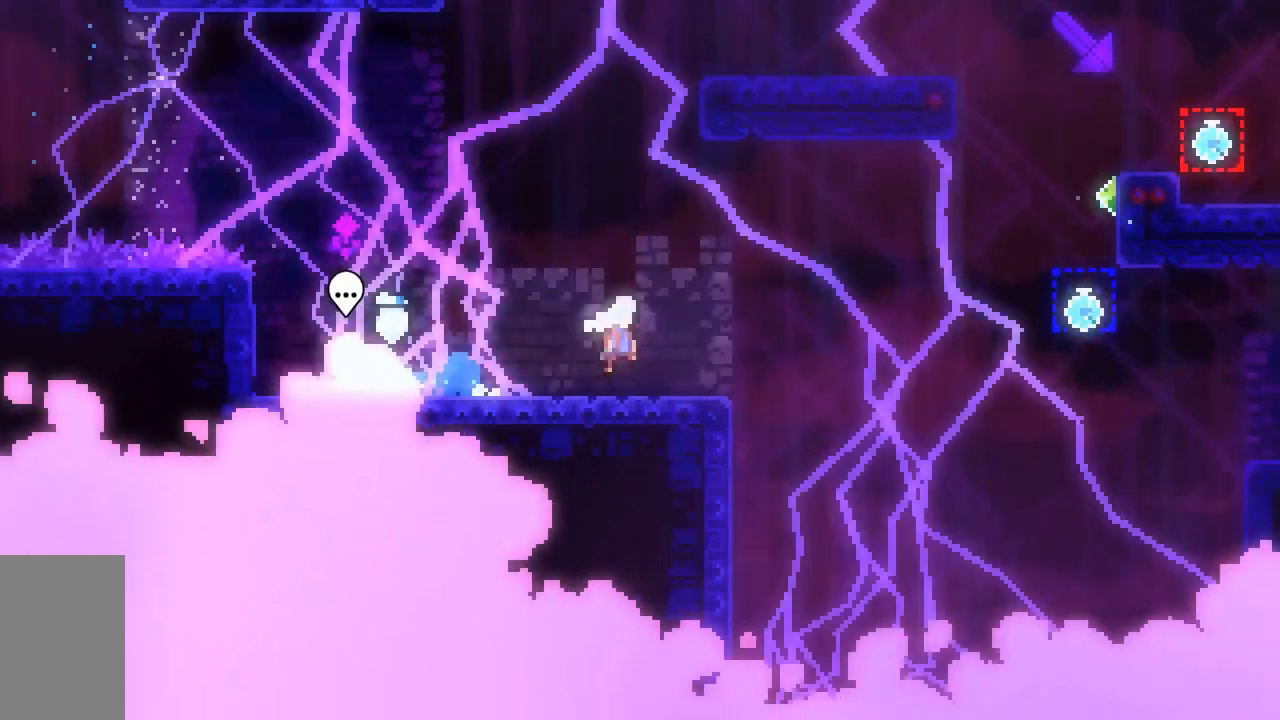
{"keys": ["dash", "grab", "jump2", "right", "up"], "events": [[67, "dash", "up"], [167, "up", "down"], [217, "dash", "down"]]}
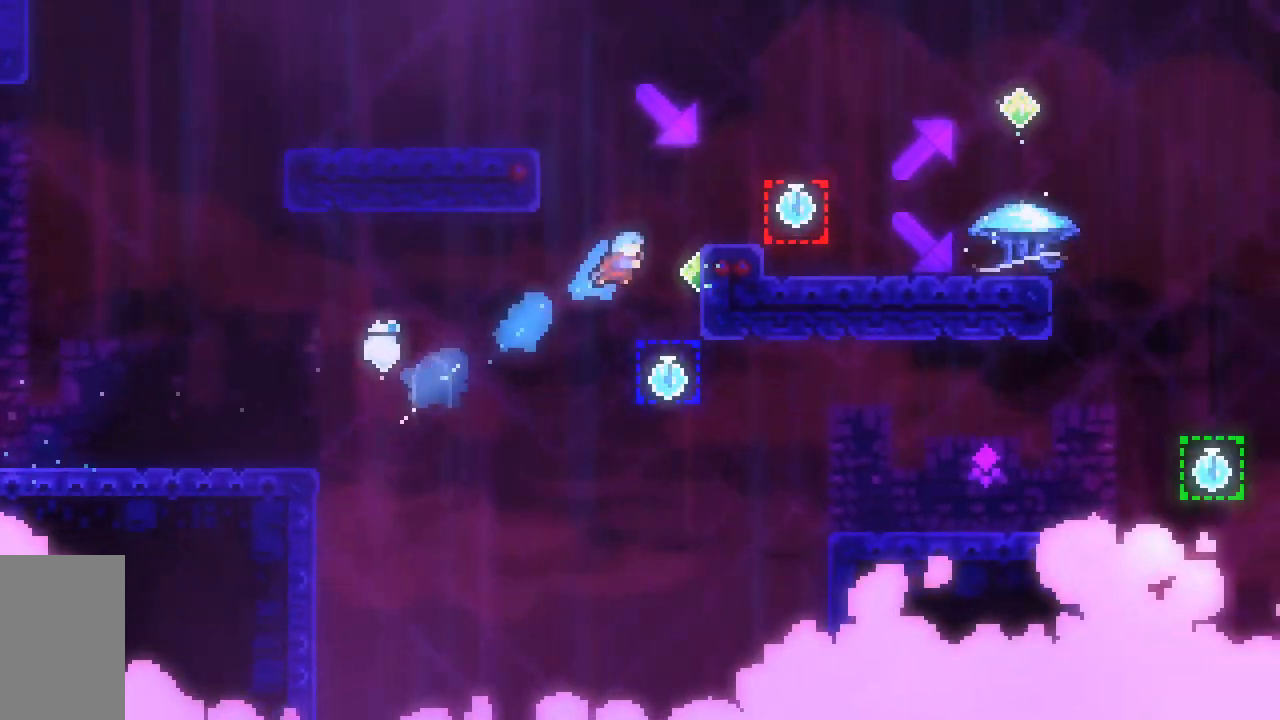
{"keys": ["dash", "grab", "jump2", "right"], "events": [[183, "dash", "up"], [183, "jump2", "up"], [217, "jump2", "down"], [217, "up", "up"], [267, "right", "up"], [500, "dash", "down"], [500, "right", "down"]]}
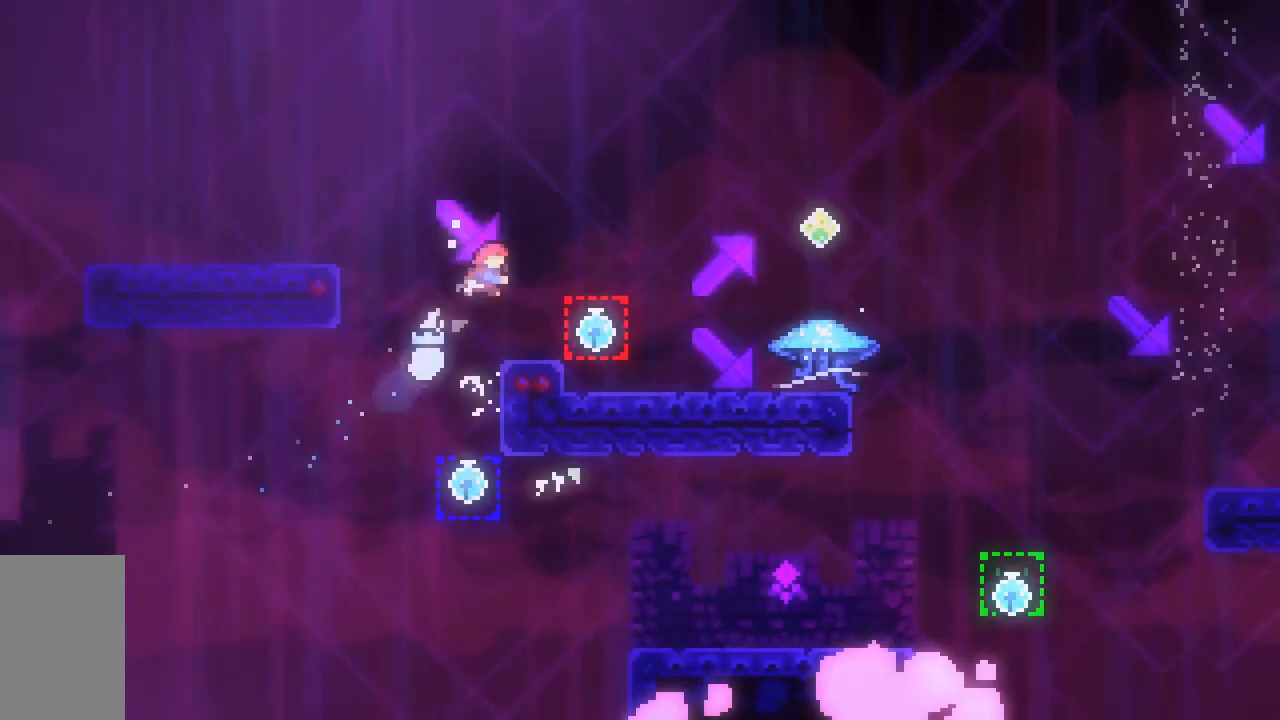
{"keys": [], "events": [[333, "dash", "up"], [333, "right", "up"], [383, "grab", "up"], [383, "jump2", "up"]]}
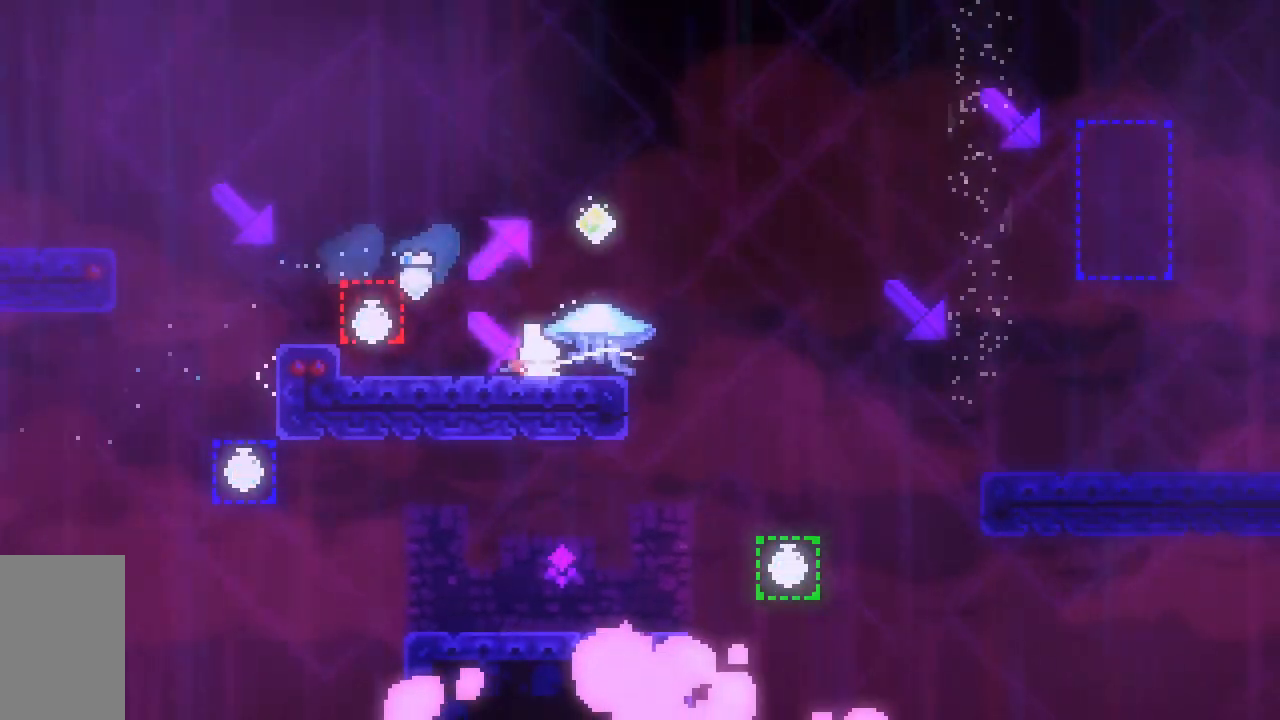
{"keys": ["down", "jump2", "right"], "events": [[17, "down", "down"], [17, "right", "down"], [67, "dash", "down"], [167, "jump2", "down"], [400, "dash", "up"]]}
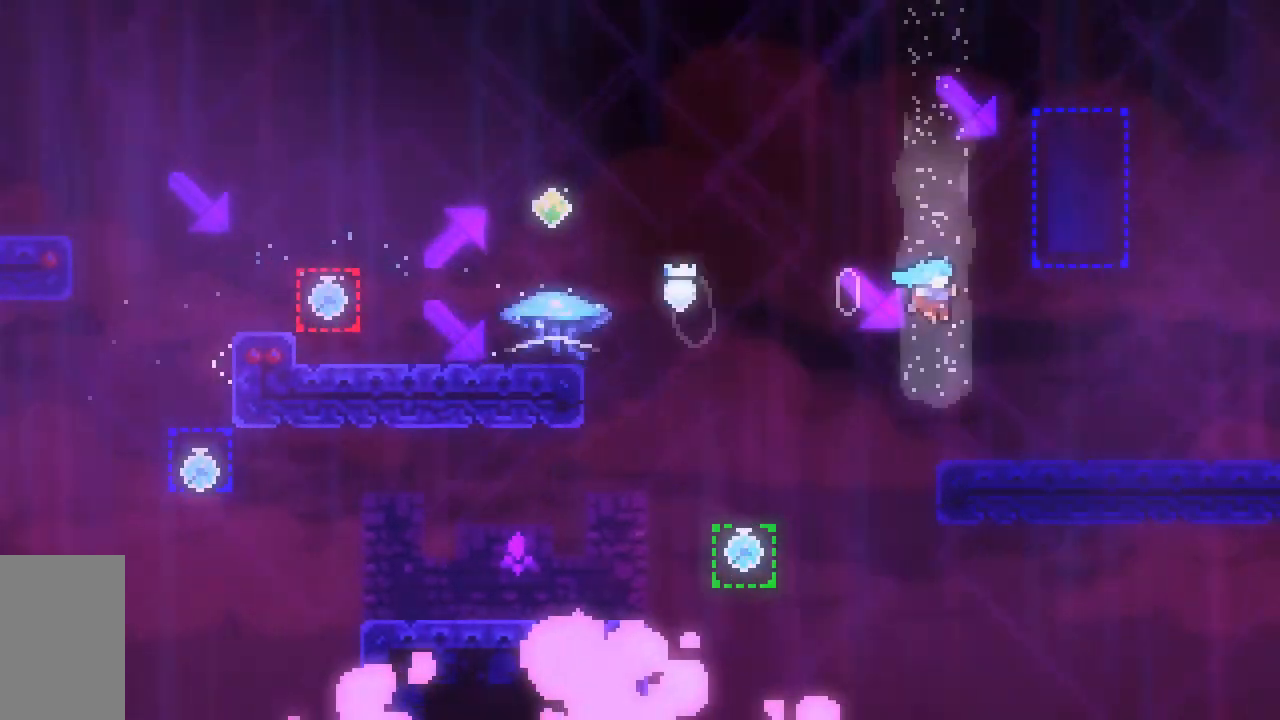
{"keys": ["dash", "down", "jump2"], "events": [[133, "down", "up"], [183, "jump2", "up"], [317, "jump2", "down"], [417, "down", "down"], [467, "dash", "down"], [467, "right", "up"]]}
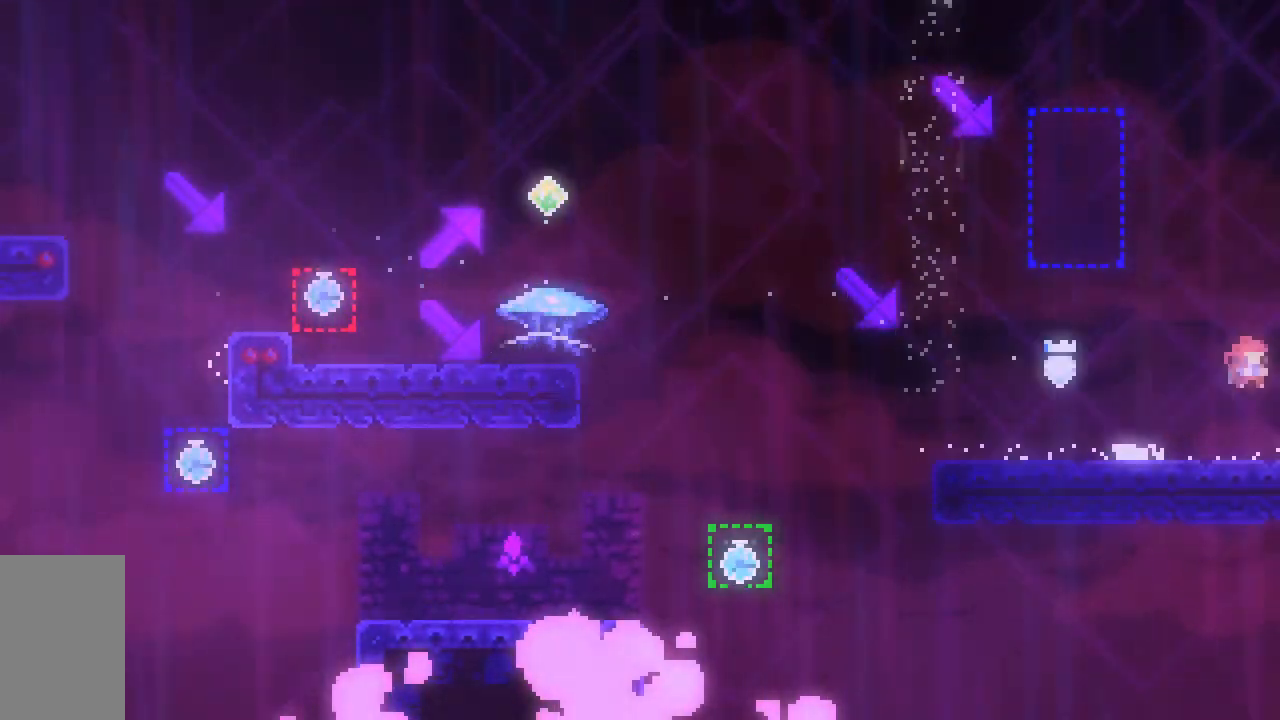
{"keys": ["grab", "right"], "events": [[100, "jump2", "up"], [200, "dash", "up"], [233, "down", "up"], [333, "grab", "down"], [433, "right", "down"]]}
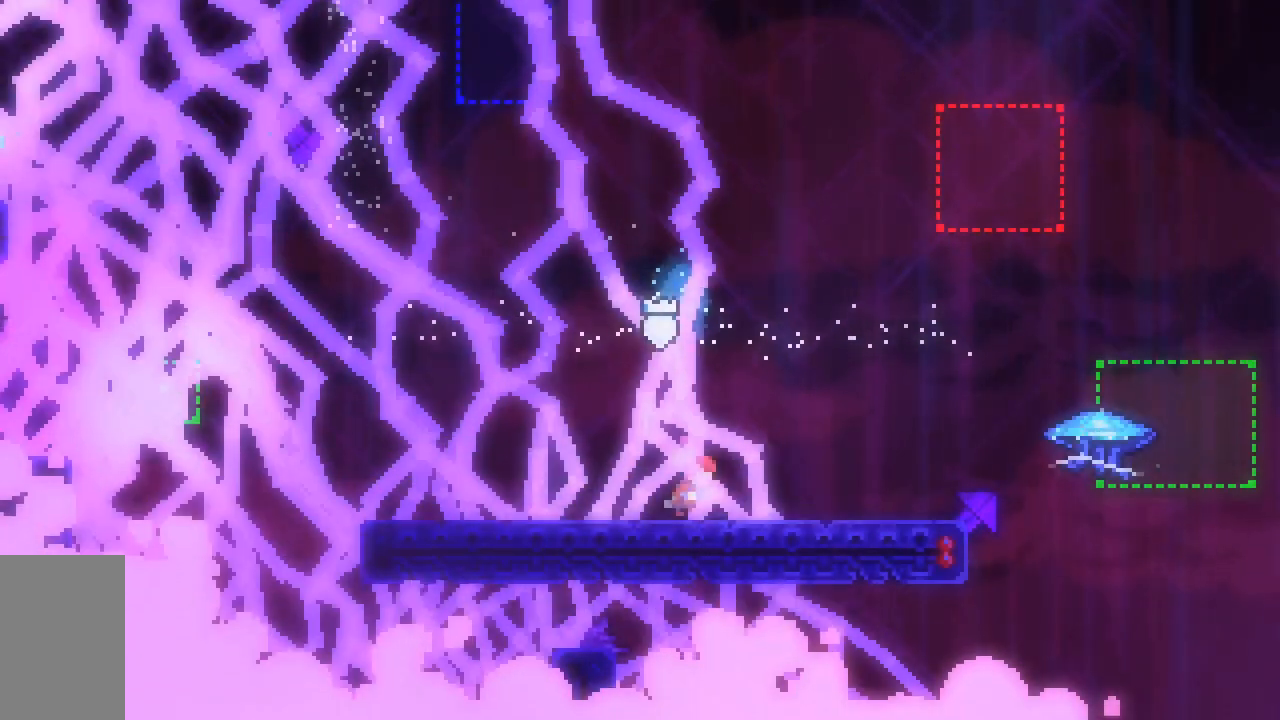
{"keys": ["dash", "grab", "jump2", "right"], "events": [[67, "dash", "down"], [267, "jump2", "down"]]}
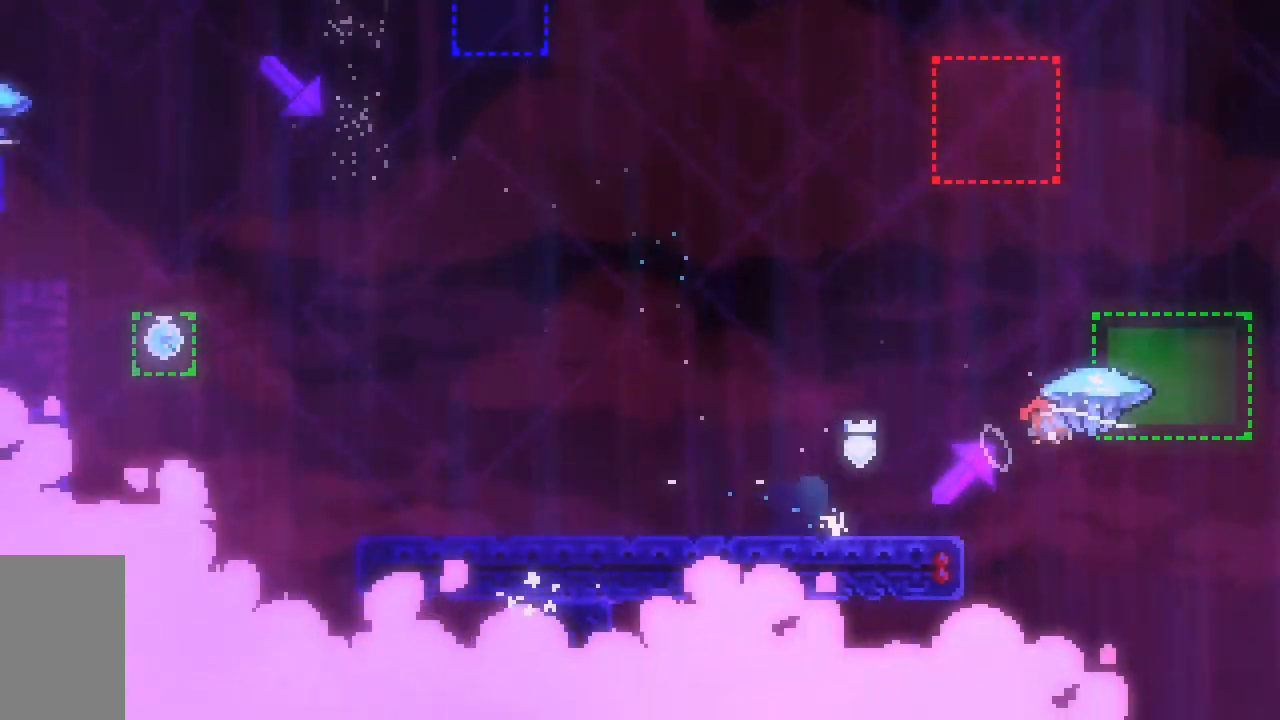
{"keys": ["grab", "jump2", "right", "up"], "events": [[183, "dash", "up"], [317, "up", "down"]]}
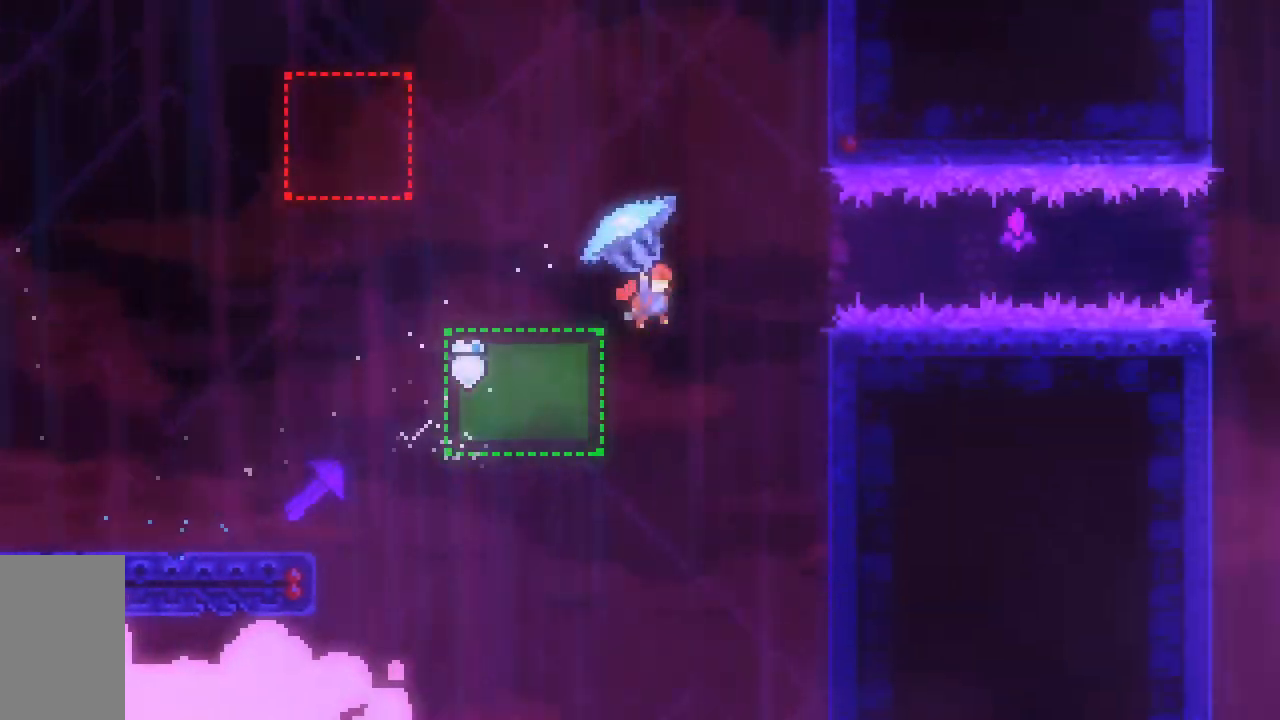
{"keys": ["grab"], "events": [[67, "jump2", "up"], [200, "up", "up"], [283, "down", "down"], [283, "grab", "up"], [333, "grab", "down"], [383, "right", "up"], [483, "down", "up"]]}
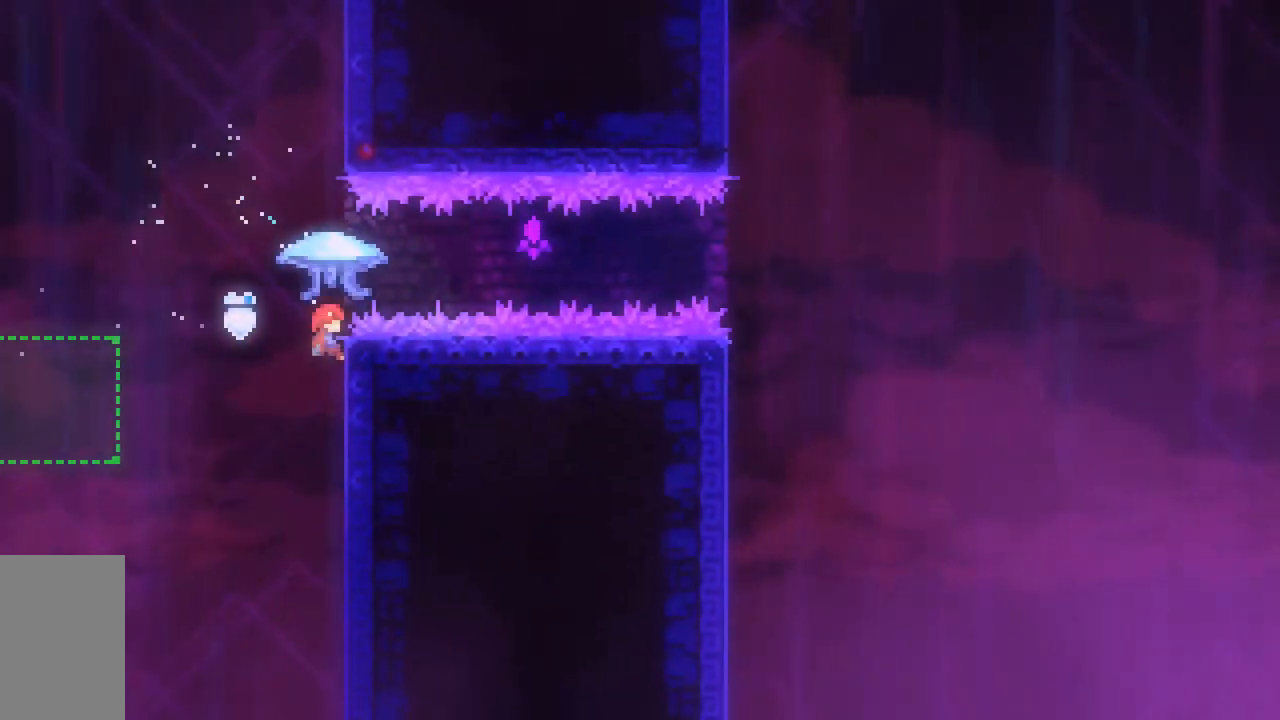
{"keys": ["grab", "jump2", "right"], "events": [[117, "down", "down"], [117, "right", "down"], [167, "down", "up"], [217, "jump2", "down"]]}
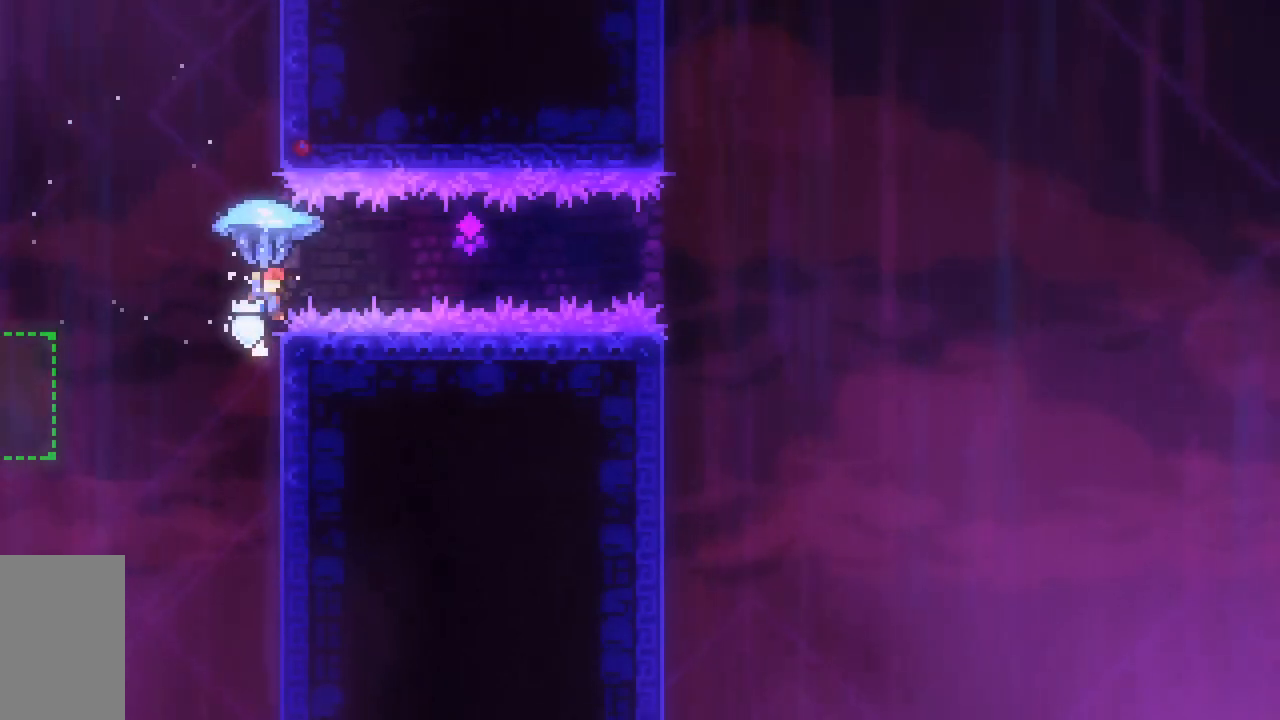
{"keys": ["grab", "jump2", "right", "up"], "events": [[267, "up", "down"]]}
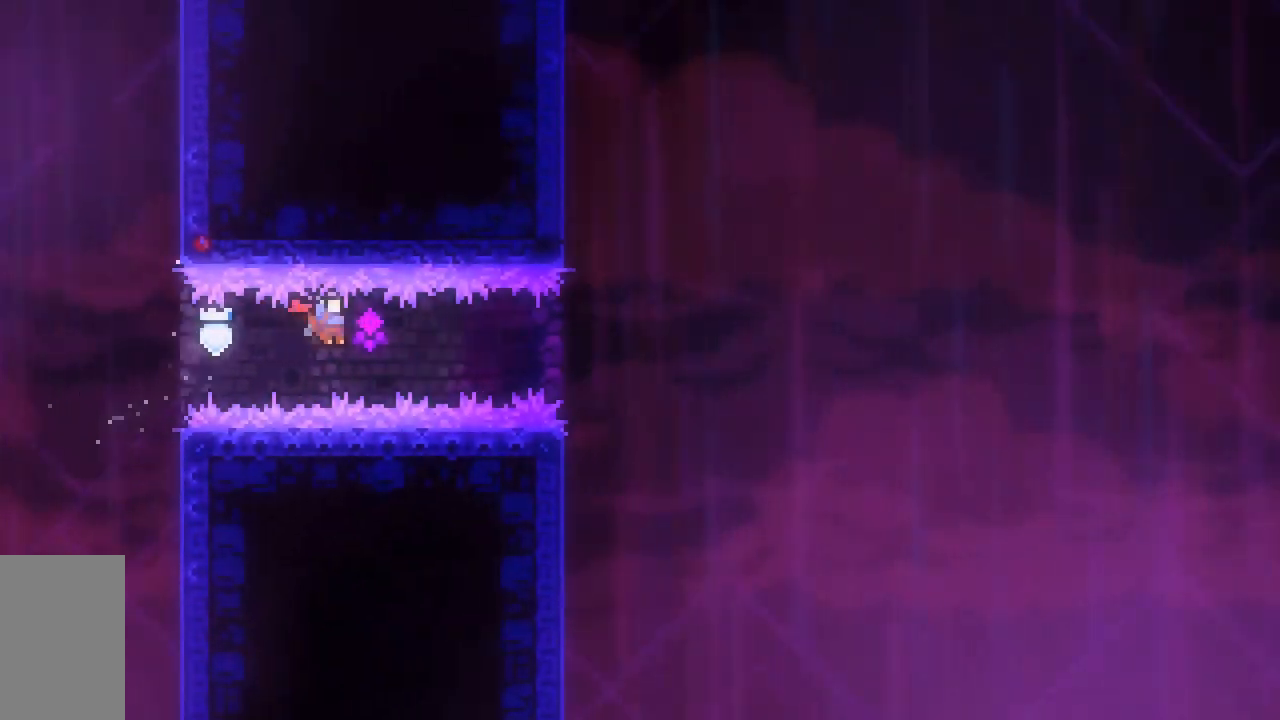
{"keys": ["grab", "jump2", "right", "up"], "events": []}
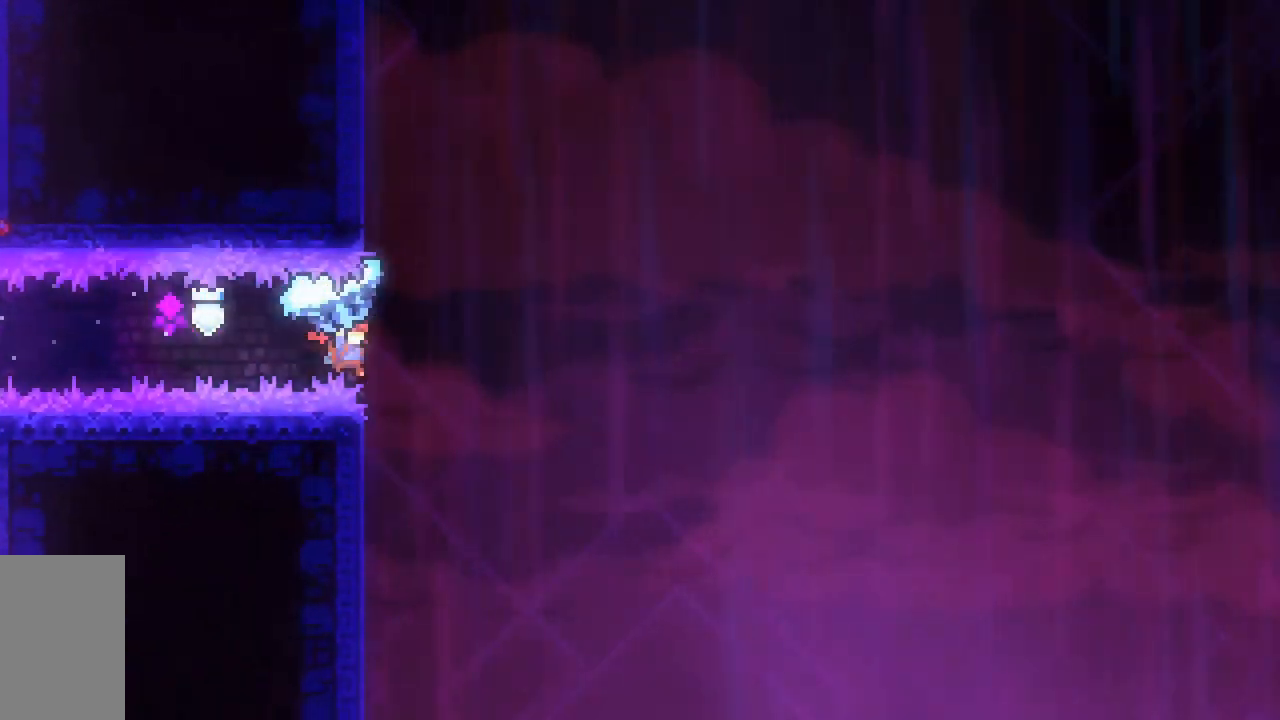
{"keys": ["dash", "grab", "jump2", "right", "up"], "events": [[67, "dash", "down"], [67, "grab", "up"], [167, "grab", "down"]]}
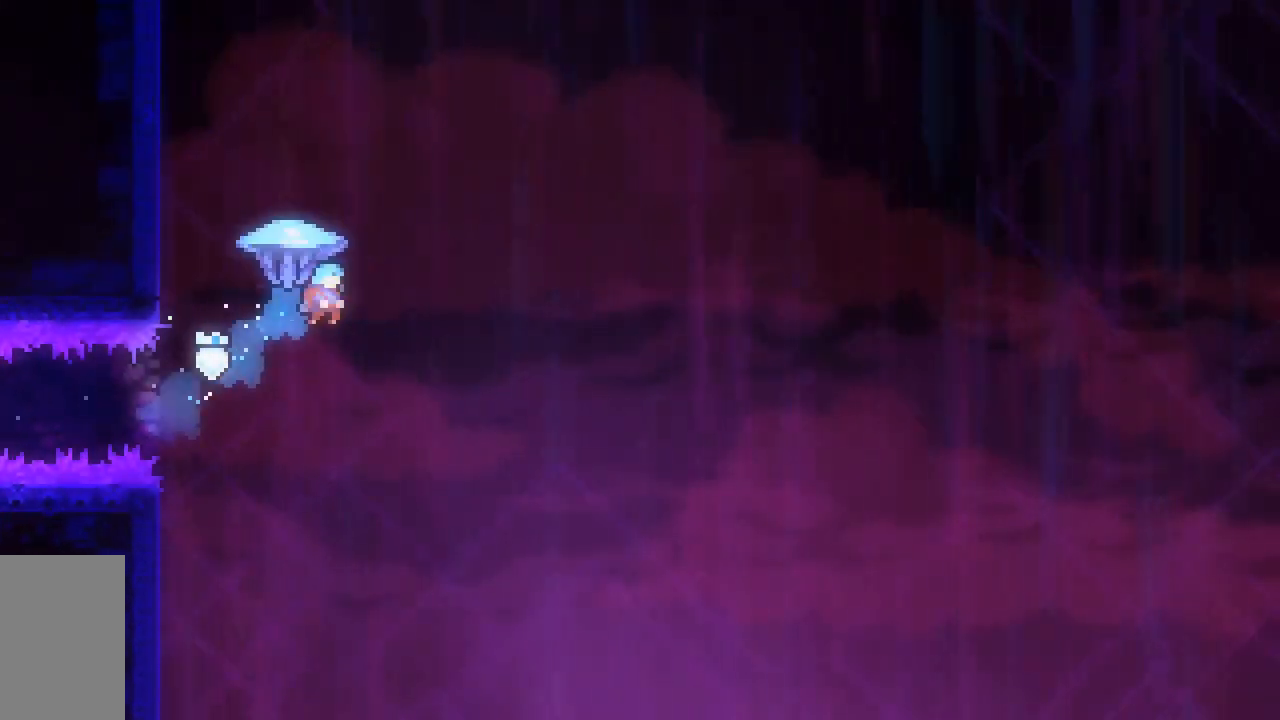
{"keys": ["dash", "grab", "jump2", "right", "up"], "events": []}
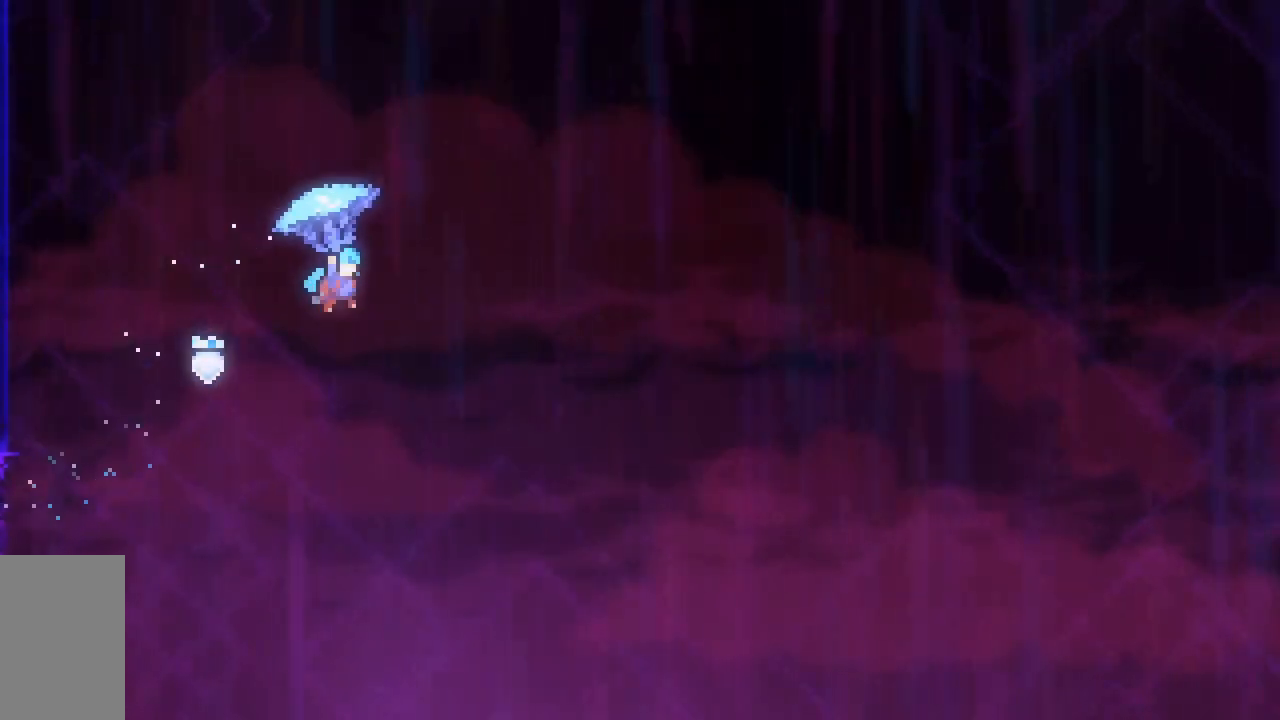
{"keys": ["grab", "right", "up"], "events": [[283, "dash", "up"], [333, "jump2", "up"]]}